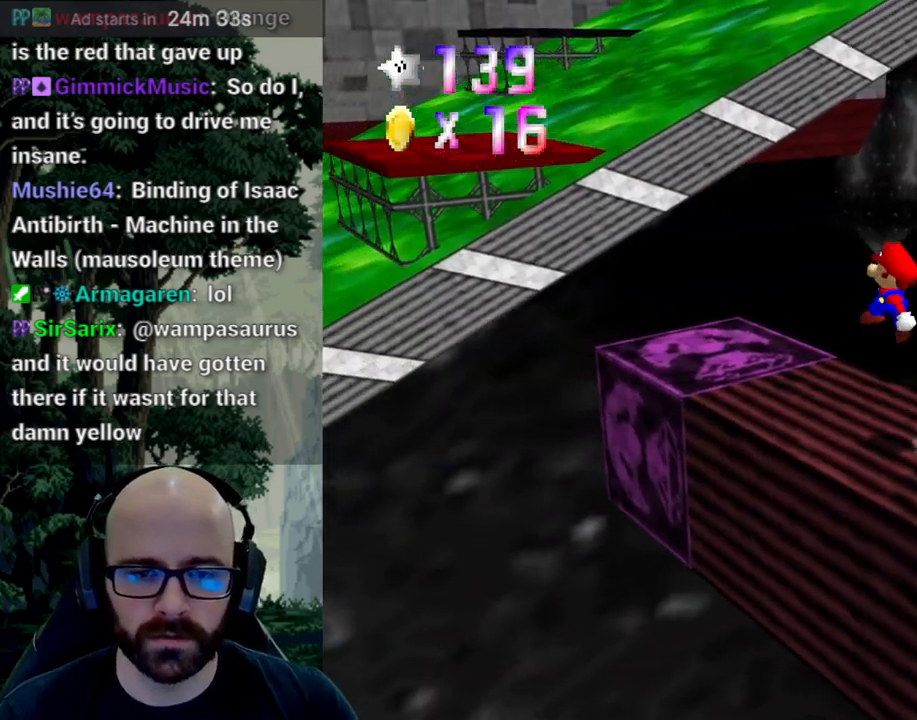
Gameplay with a controller (Xbox layout); each line is a JSON object with the inputs held at the frame after it (dt_ms = milliseconds from this image to that frame). "events" lists button and stick changes between this image and that frame as [ms after this image, input, new state], when the widget could be followed in between. Not read: B DPAD_DOWN DPAD_LEFT DPAD_RIGHT DPAD_UP L1 L2 L3 R1 R2 R3 SELECT START Y.
{"dt_ms": 1000, "buttons": ["A"], "left_stick": "left", "right_stick": "center"}
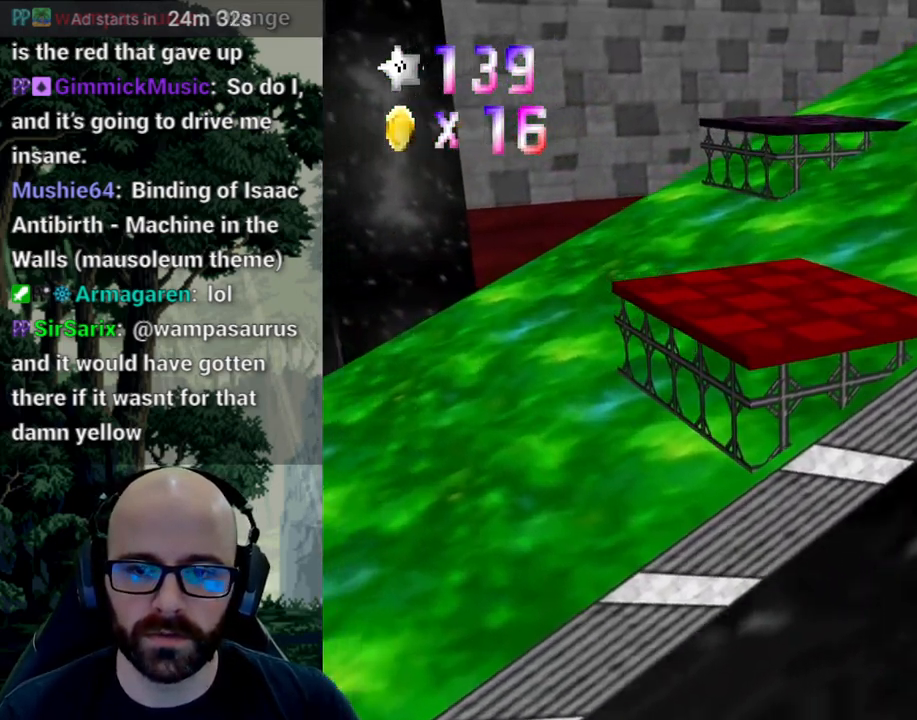
{"dt_ms": 500, "buttons": ["A"], "left_stick": "center", "right_stick": "center", "events": [[33, "left_stick", "up-left"], [183, "A", "up"], [400, "A", "down"], [400, "left_stick", "center"]]}
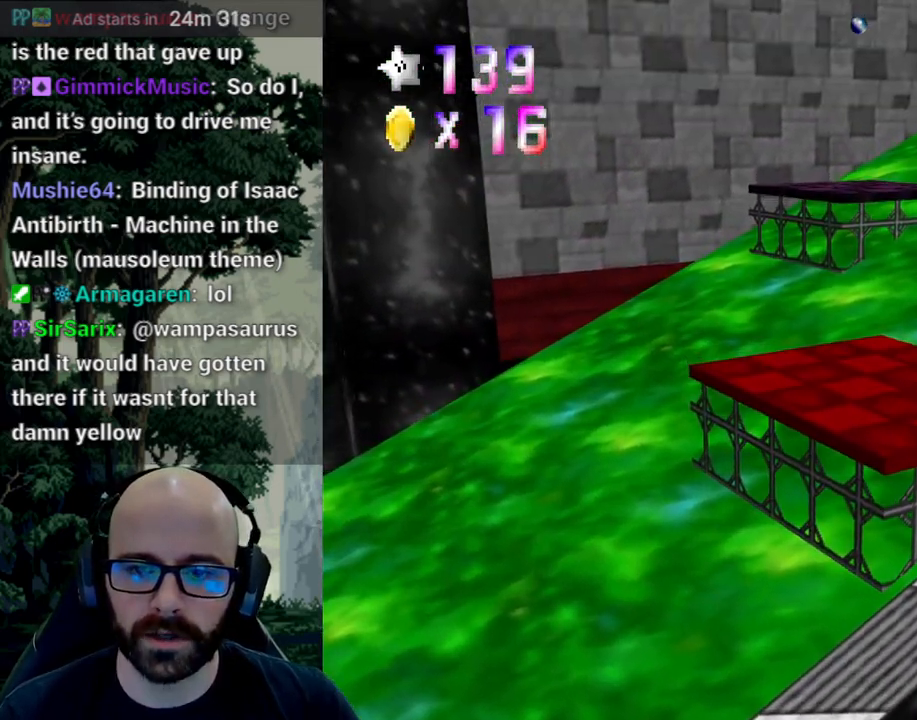
{"dt_ms": 500, "buttons": [], "left_stick": "up-left", "right_stick": "center", "events": [[133, "A", "up"], [400, "left_stick", "up-left"]]}
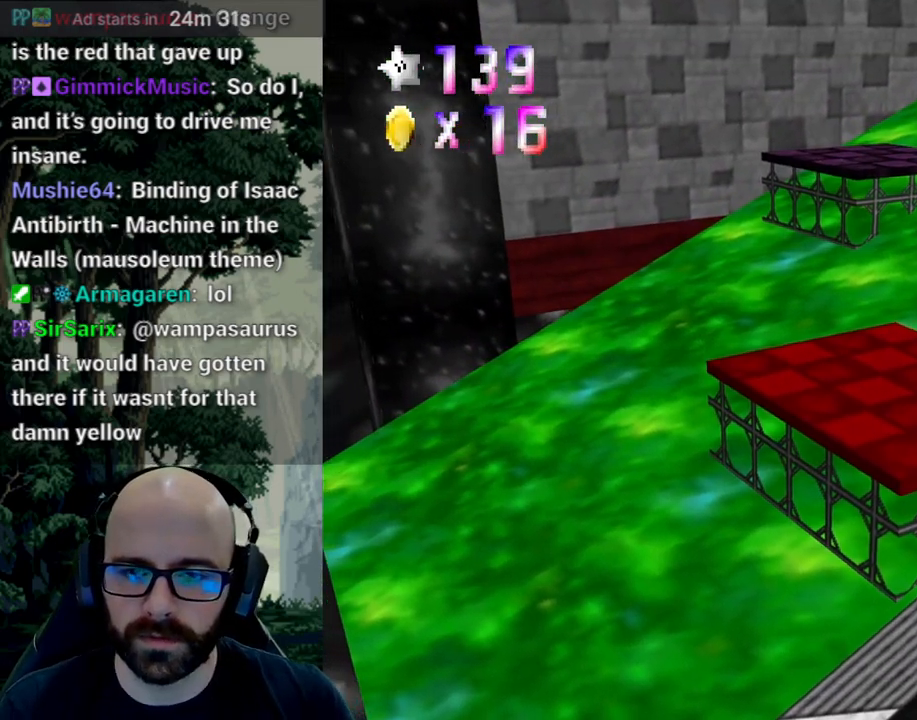
{"dt_ms": 500, "buttons": [], "left_stick": "center", "right_stick": "center", "events": [[317, "left_stick", "center"]]}
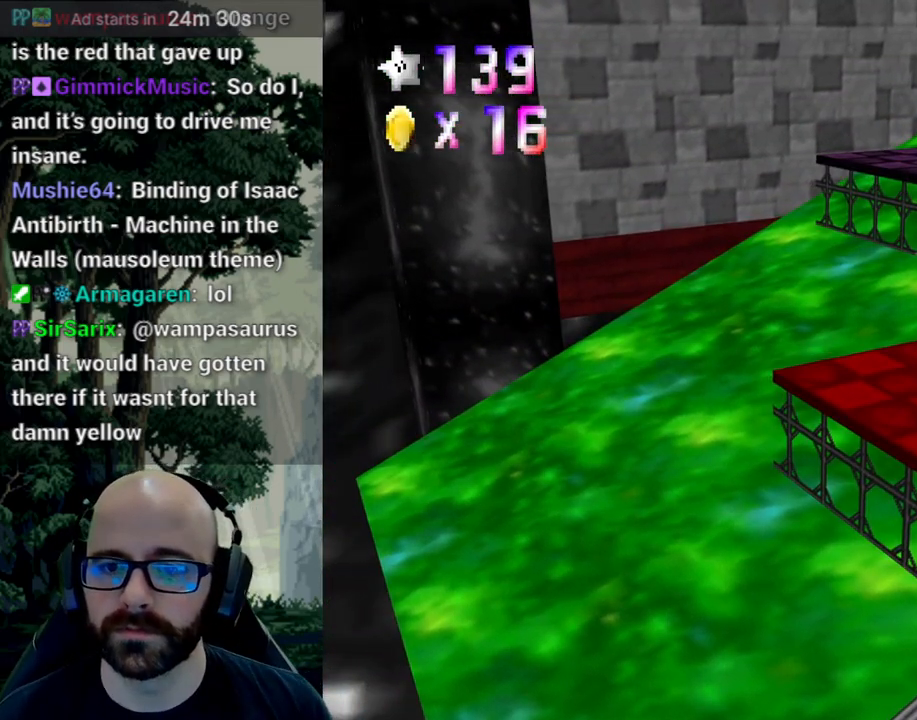
{"dt_ms": 500, "buttons": [], "left_stick": "center", "right_stick": "center", "events": [[50, "left_stick", "up"], [283, "left_stick", "center"]]}
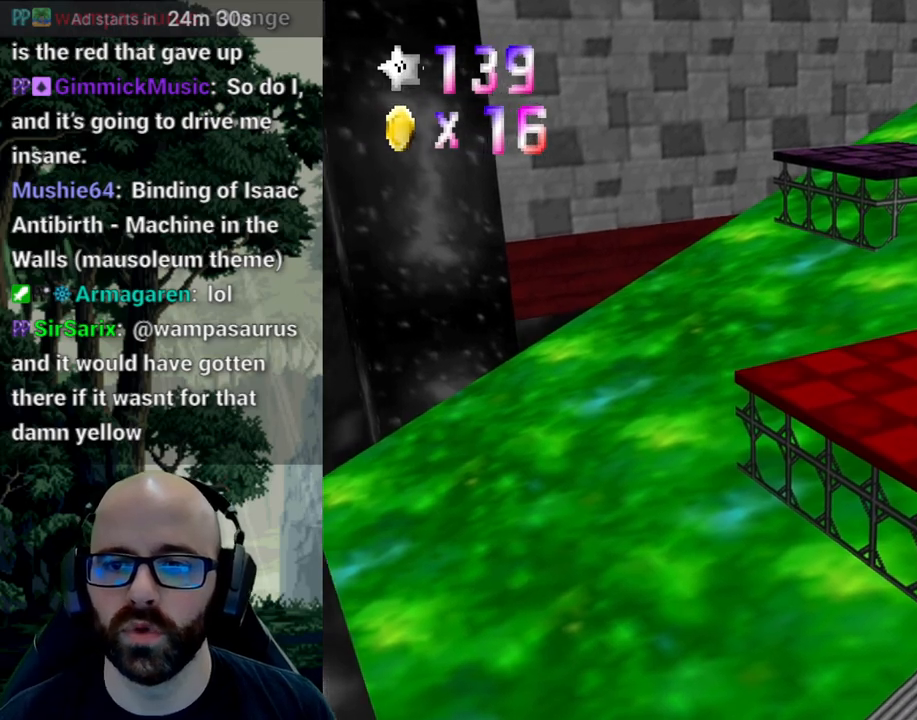
{"dt_ms": 500, "buttons": [], "left_stick": "center", "right_stick": "up", "events": [[267, "X", "down"], [267, "right_stick", "up-left"], [317, "X", "up"], [350, "right_stick", "center"], [450, "right_stick", "up"]]}
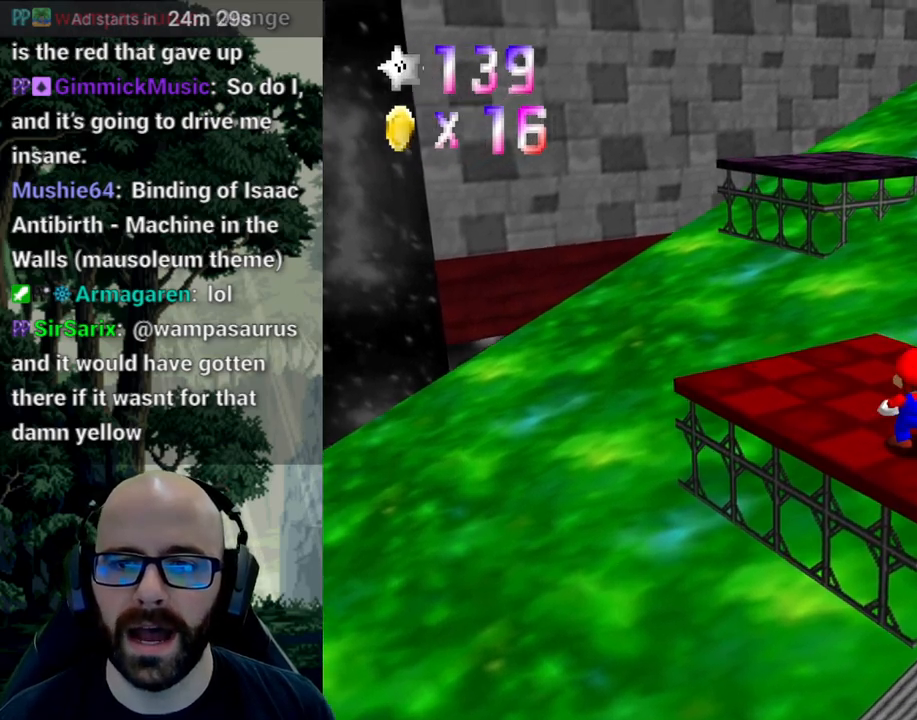
{"dt_ms": 500, "buttons": [], "left_stick": "down", "right_stick": "center", "events": [[83, "right_stick", "center"], [417, "left_stick", "down"]]}
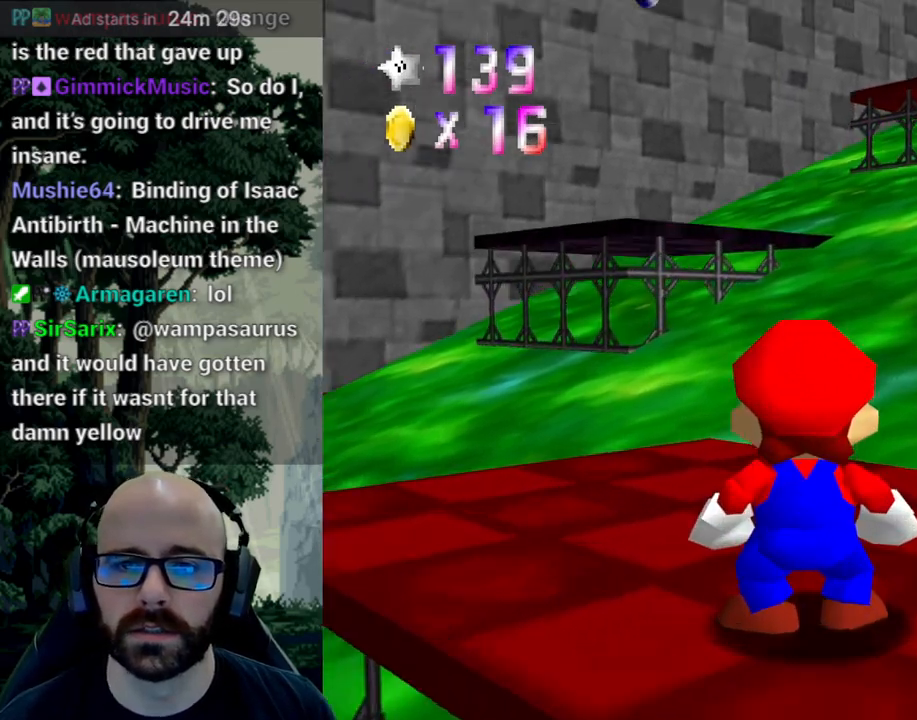
{"dt_ms": 500, "buttons": [], "left_stick": "center", "right_stick": "center", "events": [[67, "left_stick", "center"]]}
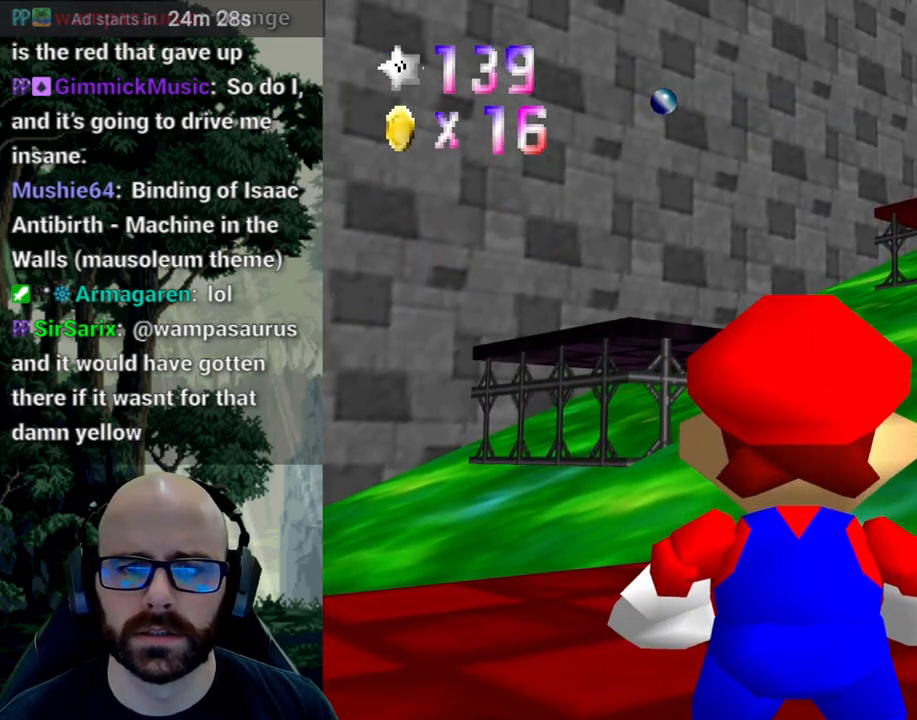
{"dt_ms": 500, "buttons": [], "left_stick": "center", "right_stick": "center"}
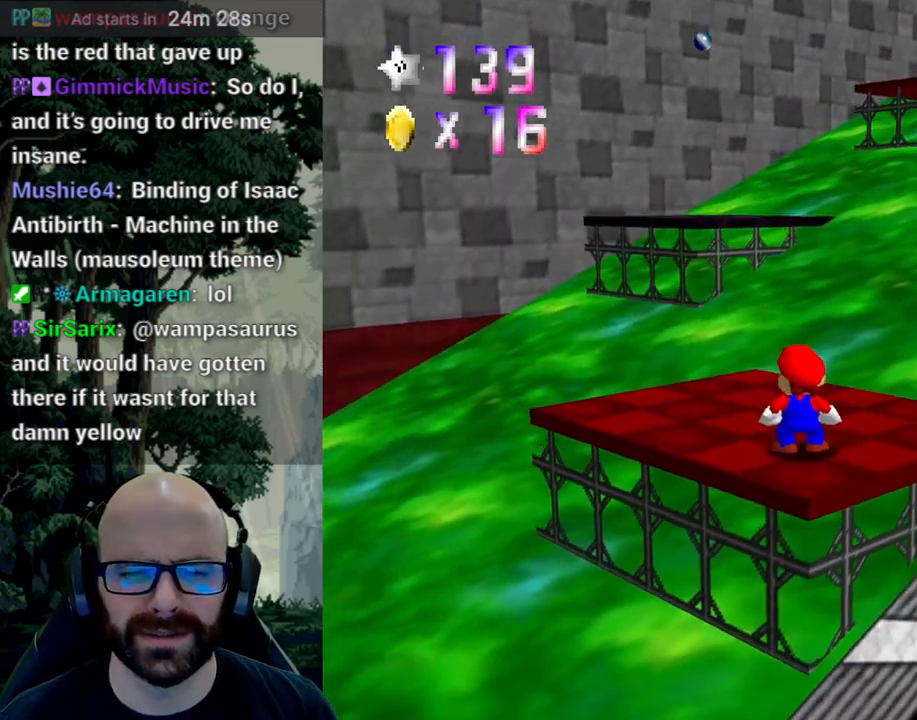
{"dt_ms": 500, "buttons": [], "left_stick": "center", "right_stick": "center", "events": [[33, "X", "down"], [50, "right_stick", "left"], [133, "X", "up"], [133, "right_stick", "center"]]}
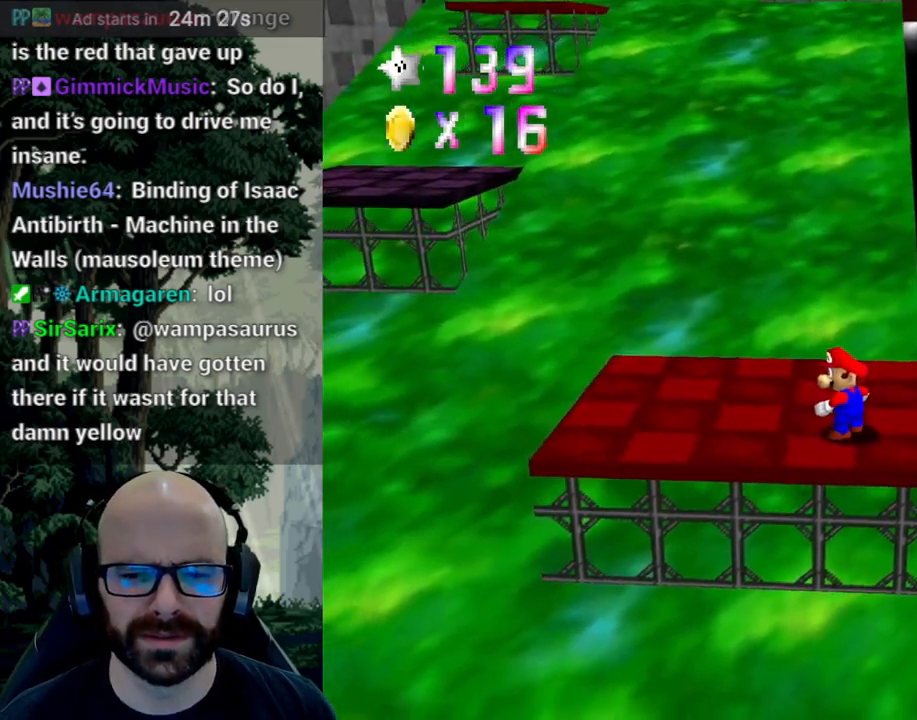
{"dt_ms": 500, "buttons": [], "left_stick": "up-left", "right_stick": "center", "events": [[83, "A", "down"], [167, "A", "up"], [183, "left_stick", "left"], [483, "left_stick", "up-left"]]}
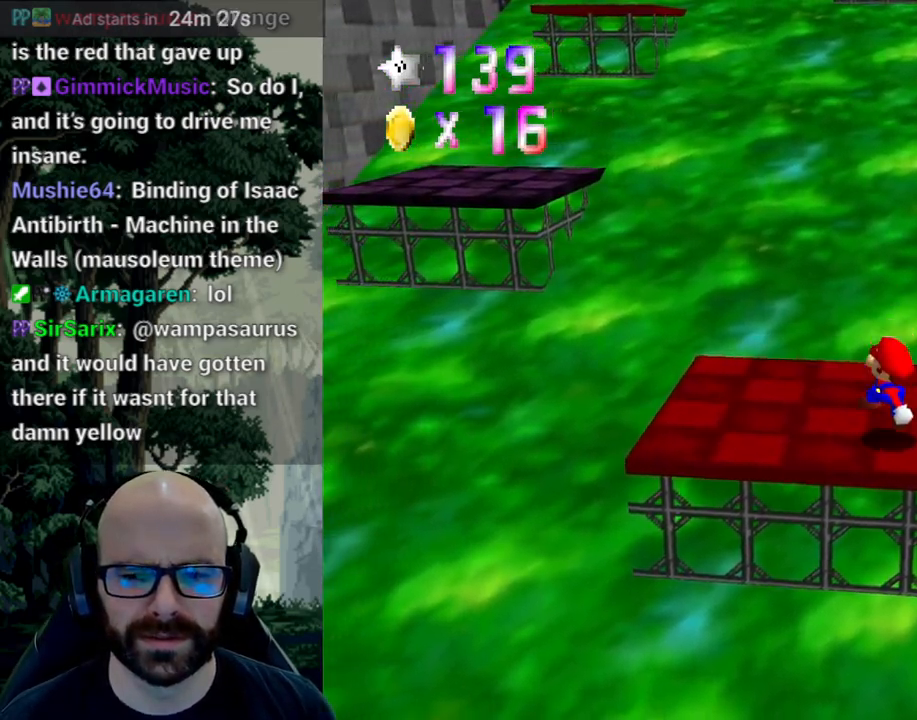
{"dt_ms": 500, "buttons": [], "left_stick": "up-left", "right_stick": "center", "events": [[117, "A", "down"], [117, "right_stick", "down"], [300, "A", "up"], [300, "right_stick", "center"]]}
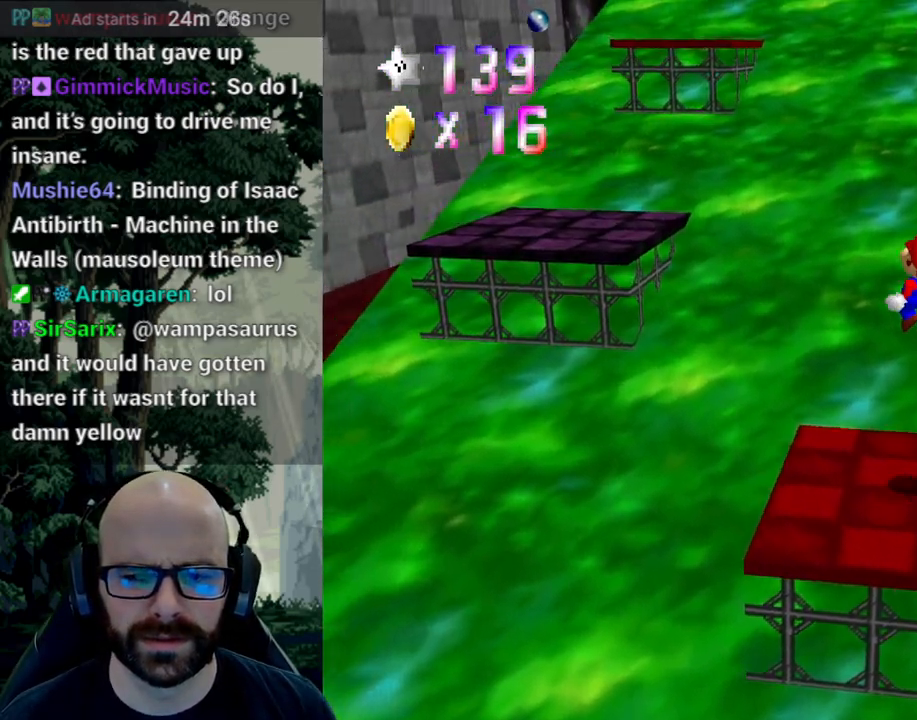
{"dt_ms": 500, "buttons": ["A"], "left_stick": "up-left", "right_stick": "center", "events": [[50, "left_stick", "down-right"], [133, "left_stick", "down-left"], [183, "left_stick", "up-left"], [367, "A", "down"]]}
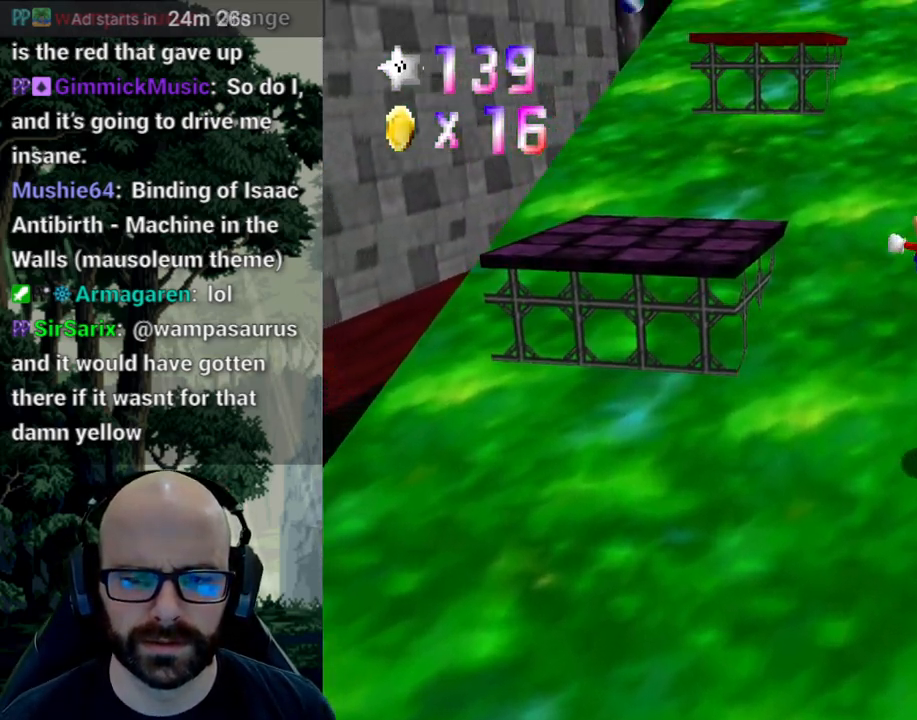
{"dt_ms": 500, "buttons": ["A"], "left_stick": "down-right", "right_stick": "center"}
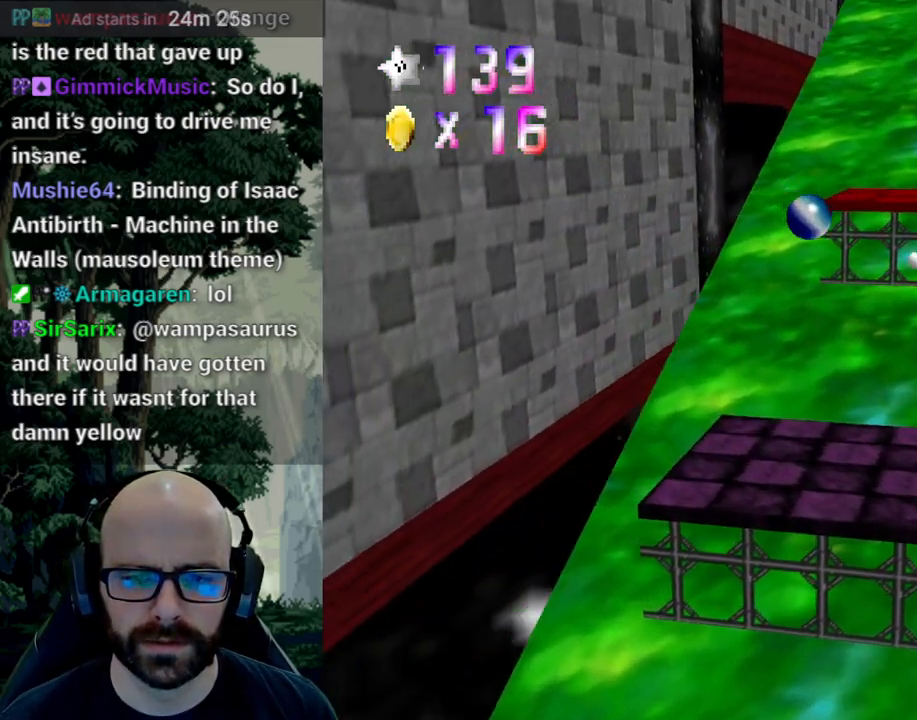
{"dt_ms": 500, "buttons": [], "left_stick": "center", "right_stick": "center", "events": [[133, "left_stick", "down-left"], [167, "A", "up"], [350, "left_stick", "center"]]}
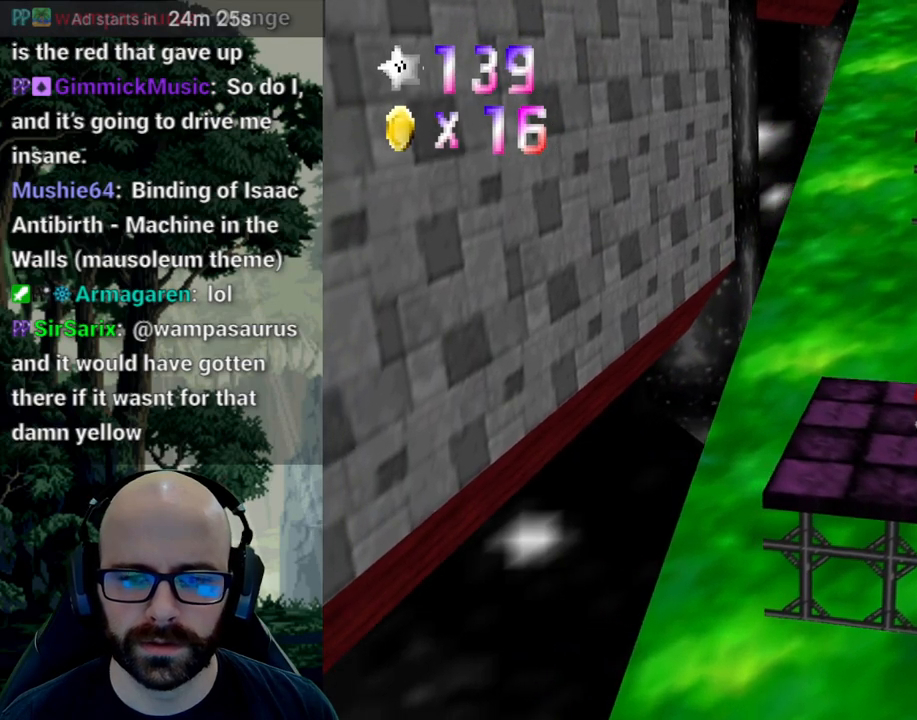
{"dt_ms": 500, "buttons": ["X"], "left_stick": "center", "right_stick": "left", "events": [[250, "X", "down"], [267, "right_stick", "left"], [383, "X", "up"], [383, "right_stick", "center"], [450, "X", "down"], [483, "right_stick", "left"]]}
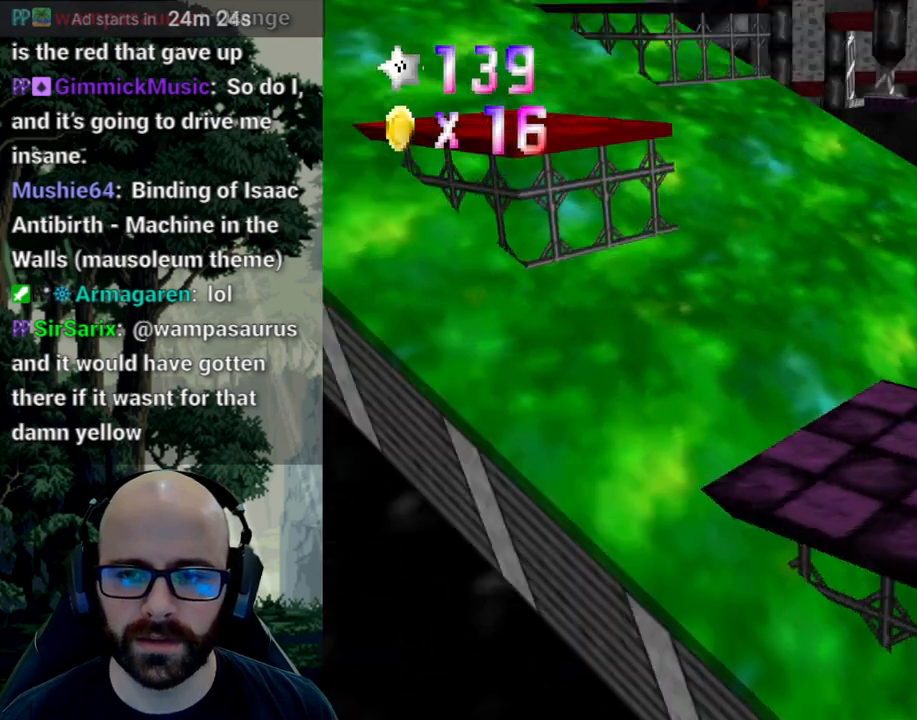
{"dt_ms": 500, "buttons": ["A"], "left_stick": "right", "right_stick": "center", "events": [[67, "right_stick", "center"], [83, "X", "up"], [417, "A", "down"], [467, "left_stick", "right"]]}
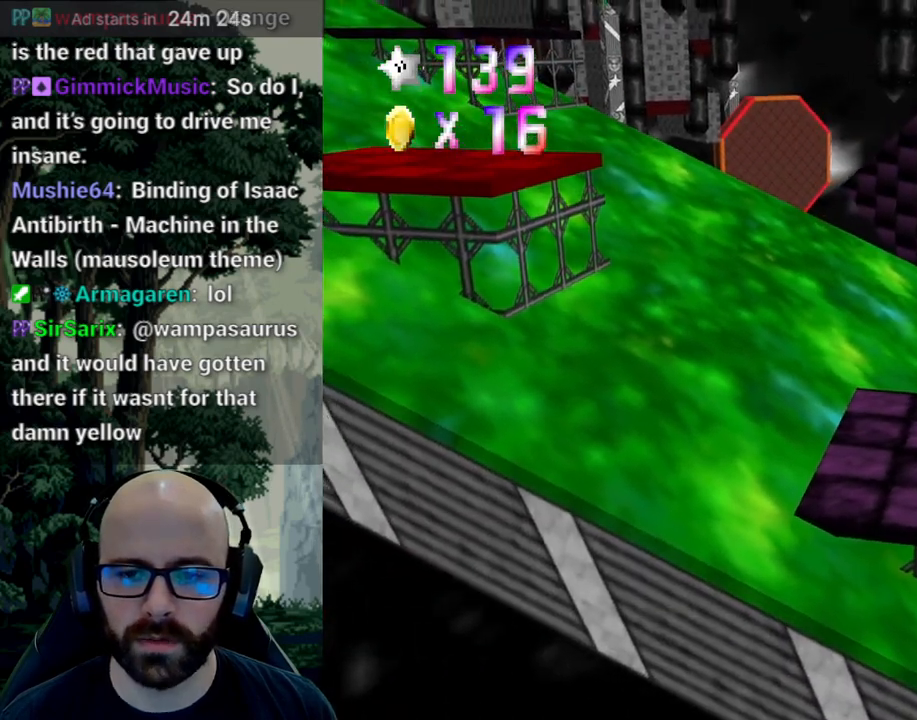
{"dt_ms": 500, "buttons": [], "left_stick": "left", "right_stick": "center", "events": [[100, "A", "up"], [383, "left_stick", "left"]]}
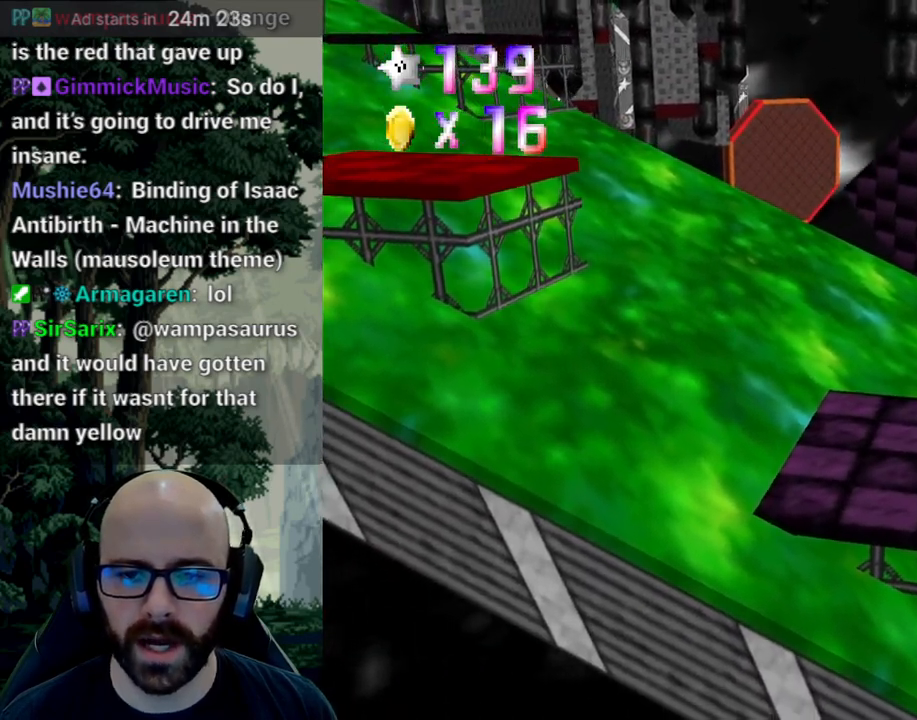
{"dt_ms": 500, "buttons": [], "left_stick": "left", "right_stick": "center", "events": [[167, "A", "down"], [250, "A", "up"]]}
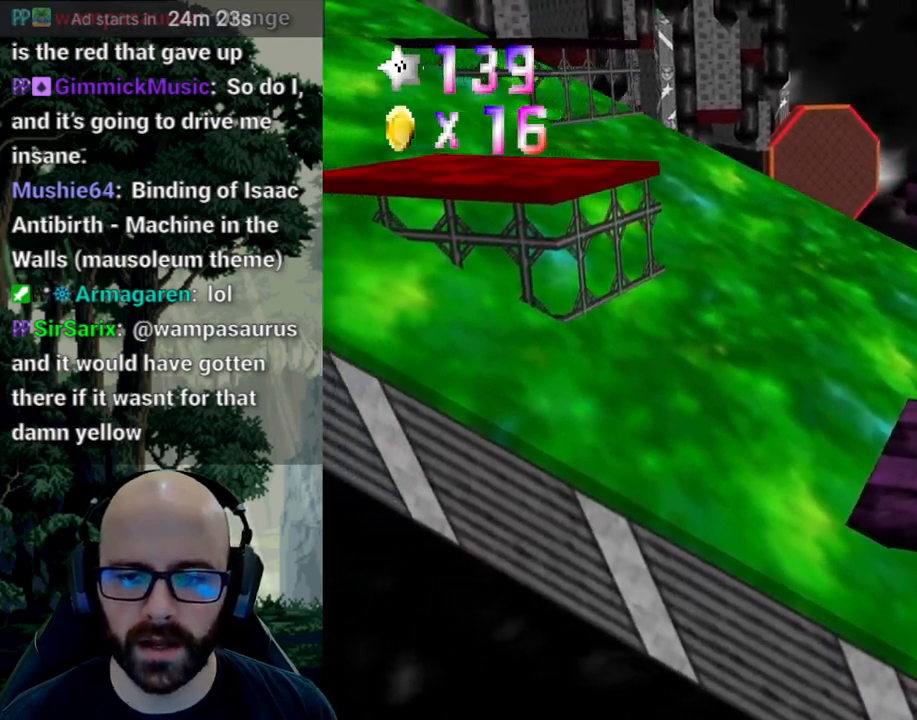
{"dt_ms": 500, "buttons": ["A"], "left_stick": "left", "right_stick": "center", "events": [[250, "A", "down"]]}
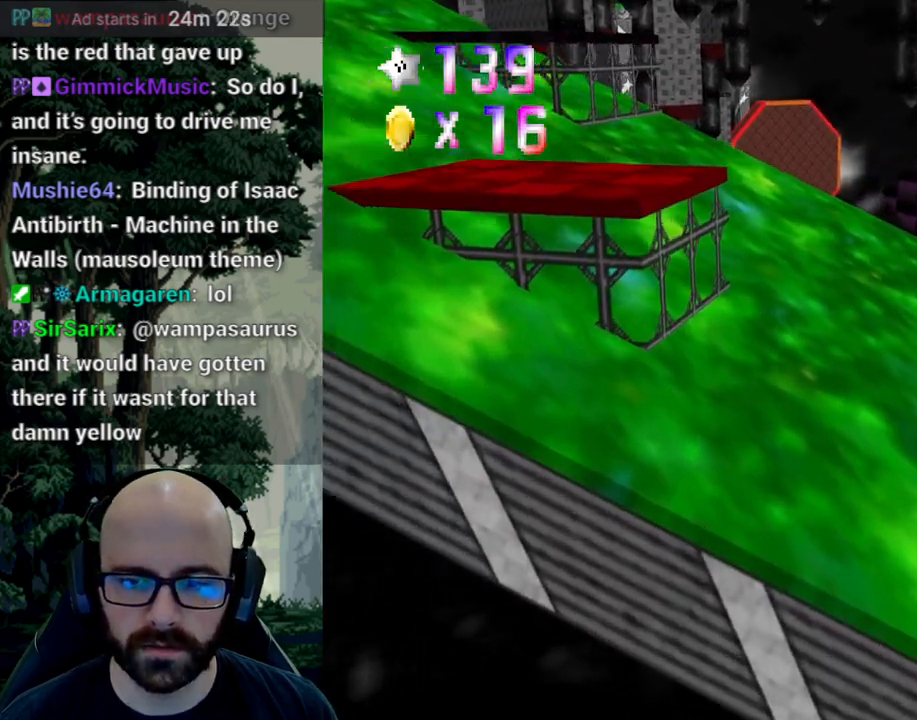
{"dt_ms": 500, "buttons": [], "left_stick": "center", "right_stick": "center", "events": [[117, "left_stick", "up-right"], [183, "A", "up"], [200, "left_stick", "center"]]}
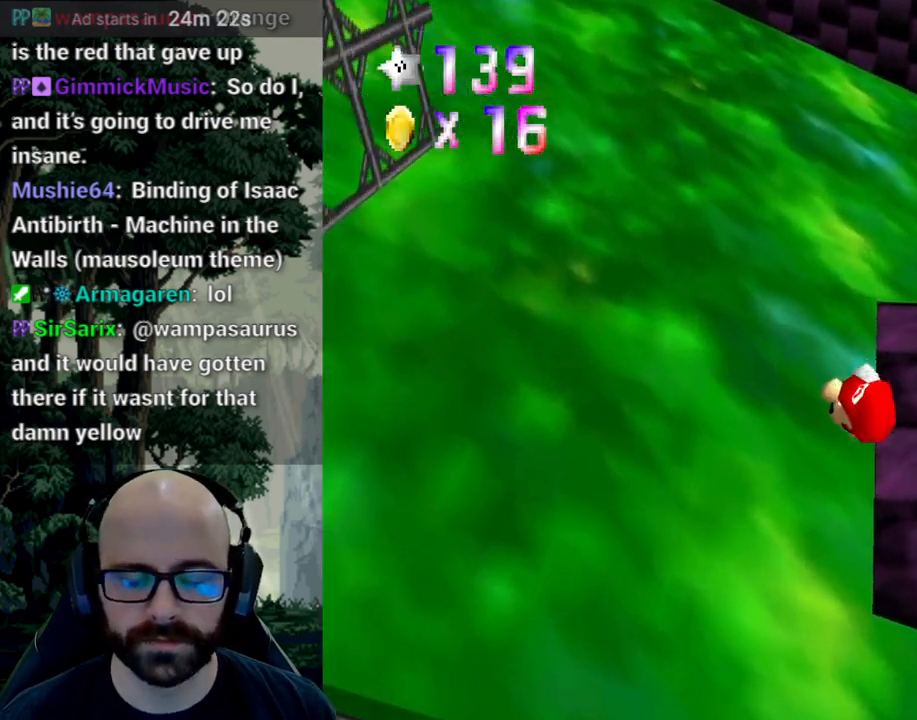
{"dt_ms": 500, "buttons": [], "left_stick": "center", "right_stick": "center", "events": []}
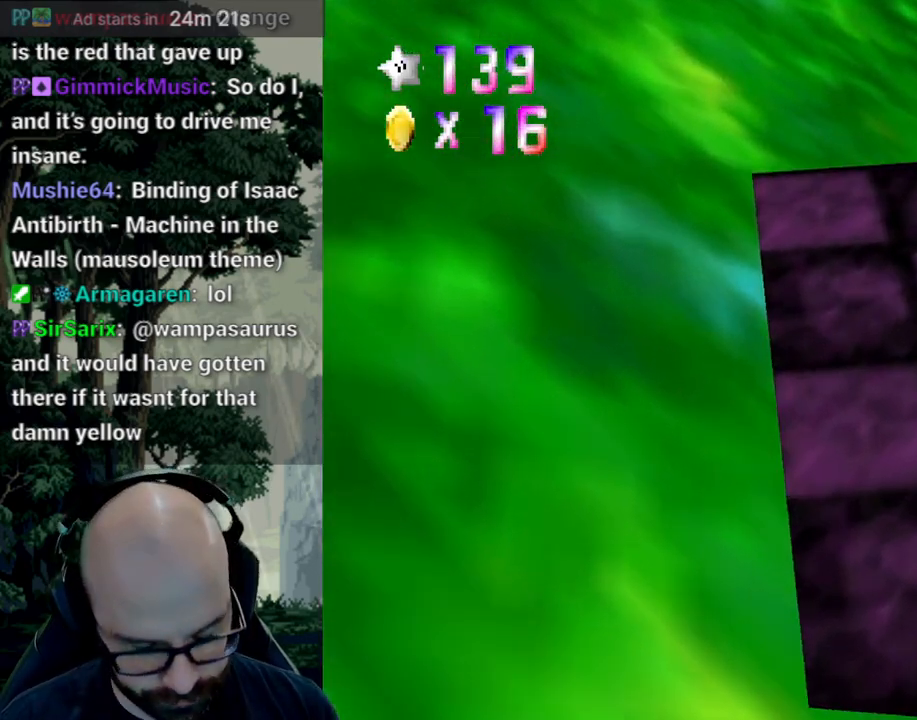
{"dt_ms": 500, "buttons": [], "left_stick": "center", "right_stick": "center", "events": []}
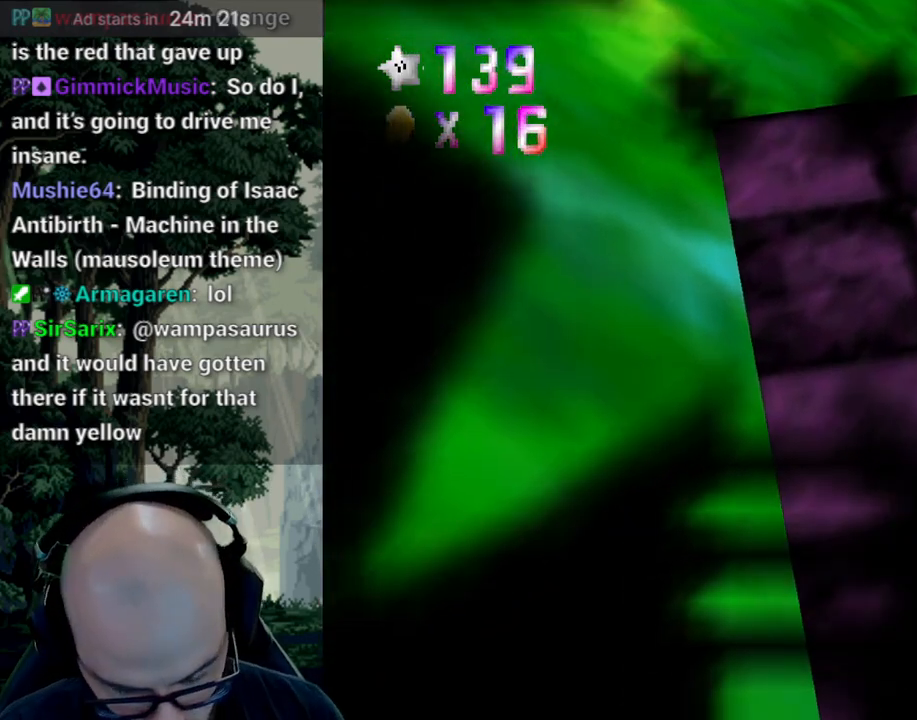
{"dt_ms": 500, "buttons": [], "left_stick": "center", "right_stick": "center", "events": []}
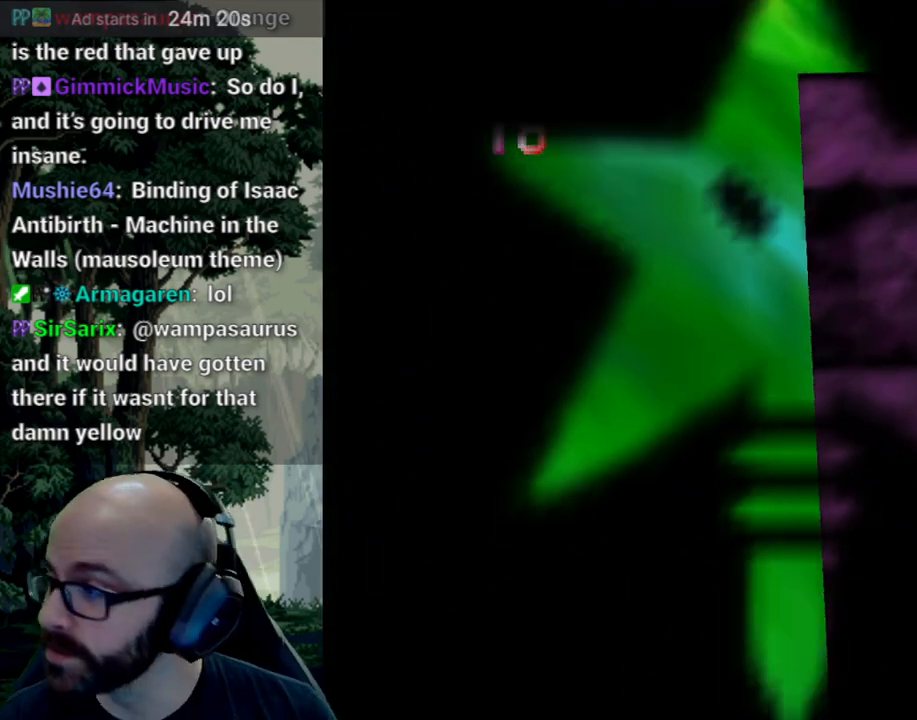
{"dt_ms": 500, "buttons": [], "left_stick": "center", "right_stick": "center", "events": []}
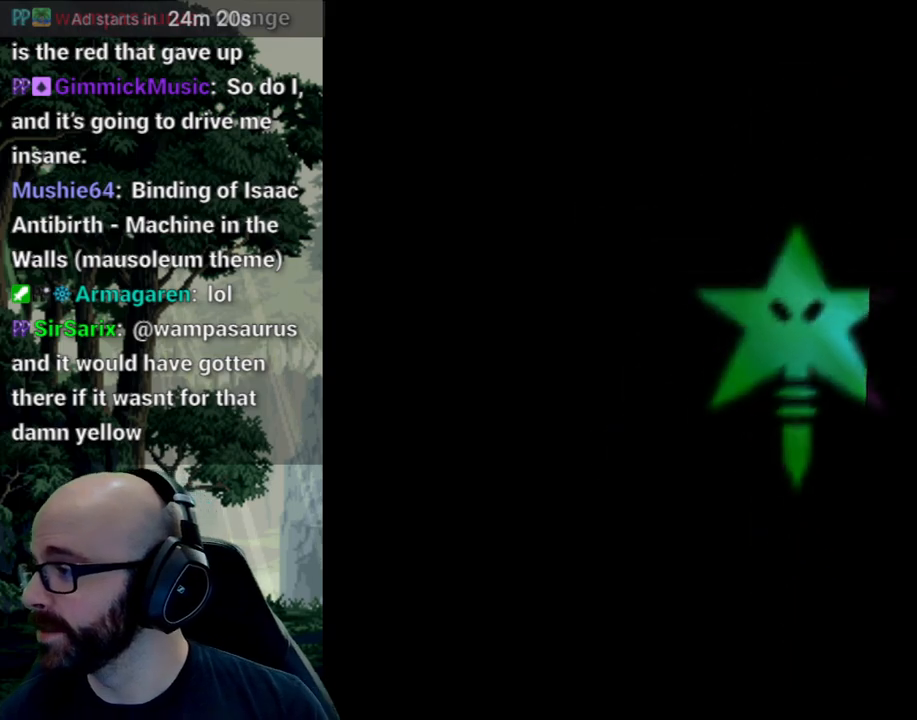
{"dt_ms": 500, "buttons": [], "left_stick": "center", "right_stick": "center", "events": []}
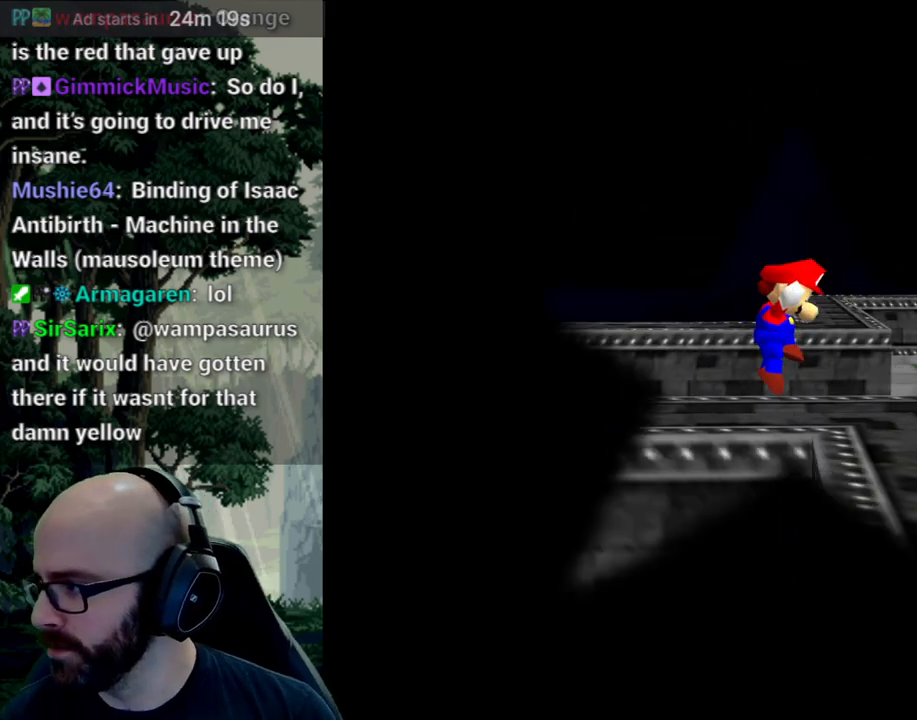
{"dt_ms": 500, "buttons": [], "left_stick": "center", "right_stick": "center", "events": []}
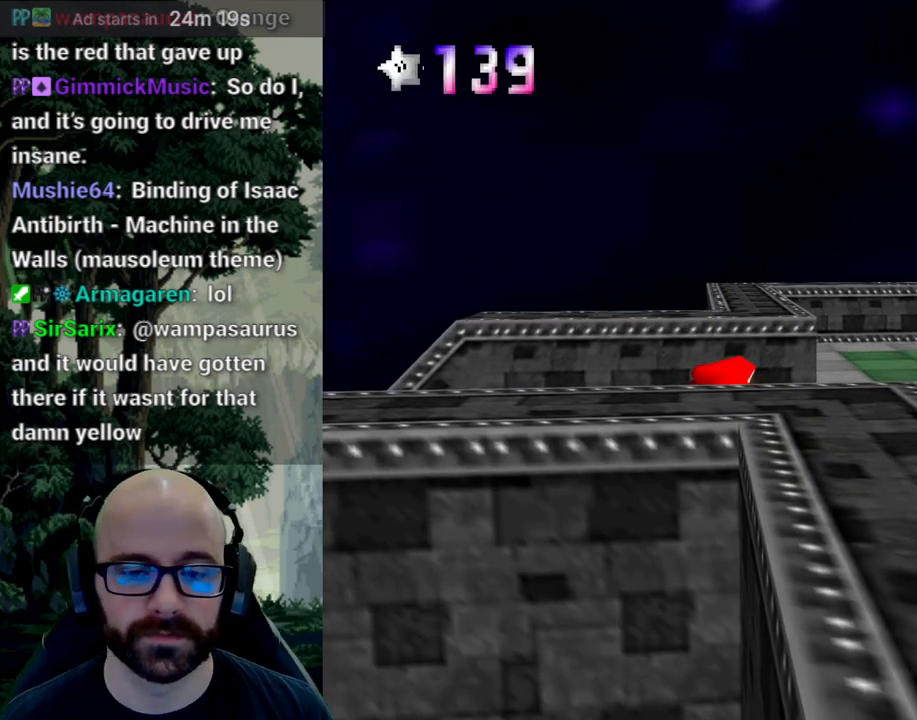
{"dt_ms": 500, "buttons": [], "left_stick": "center", "right_stick": "center", "events": [[267, "X", "down"], [300, "A", "down"], [300, "right_stick", "down-left"], [333, "X", "up"], [383, "A", "up"], [383, "right_stick", "center"]]}
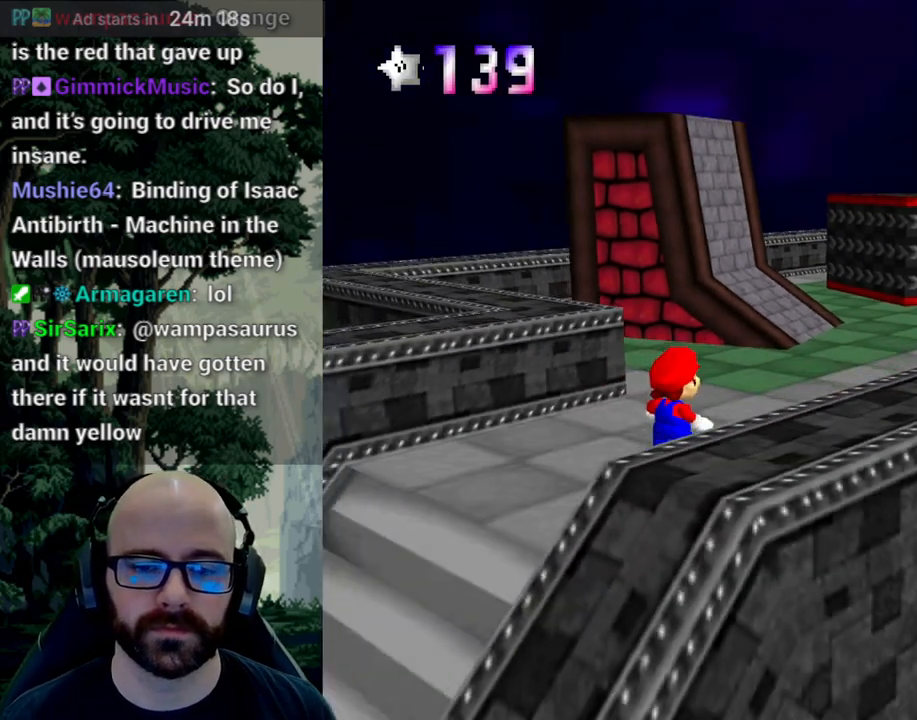
{"dt_ms": 500, "buttons": [], "left_stick": "center", "right_stick": "right", "events": [[183, "right_stick", "down-right"], [317, "right_stick", "center"], [483, "right_stick", "right"]]}
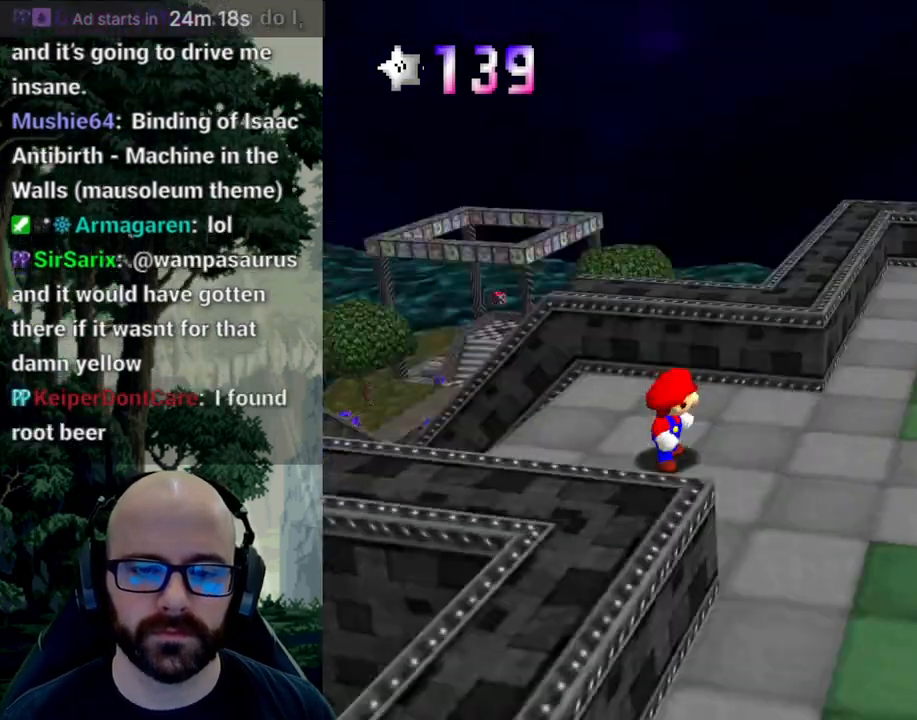
{"dt_ms": 500, "buttons": ["X"], "left_stick": "right", "right_stick": "left", "events": [[100, "right_stick", "center"], [367, "X", "down"], [417, "left_stick", "right"], [417, "right_stick", "left"]]}